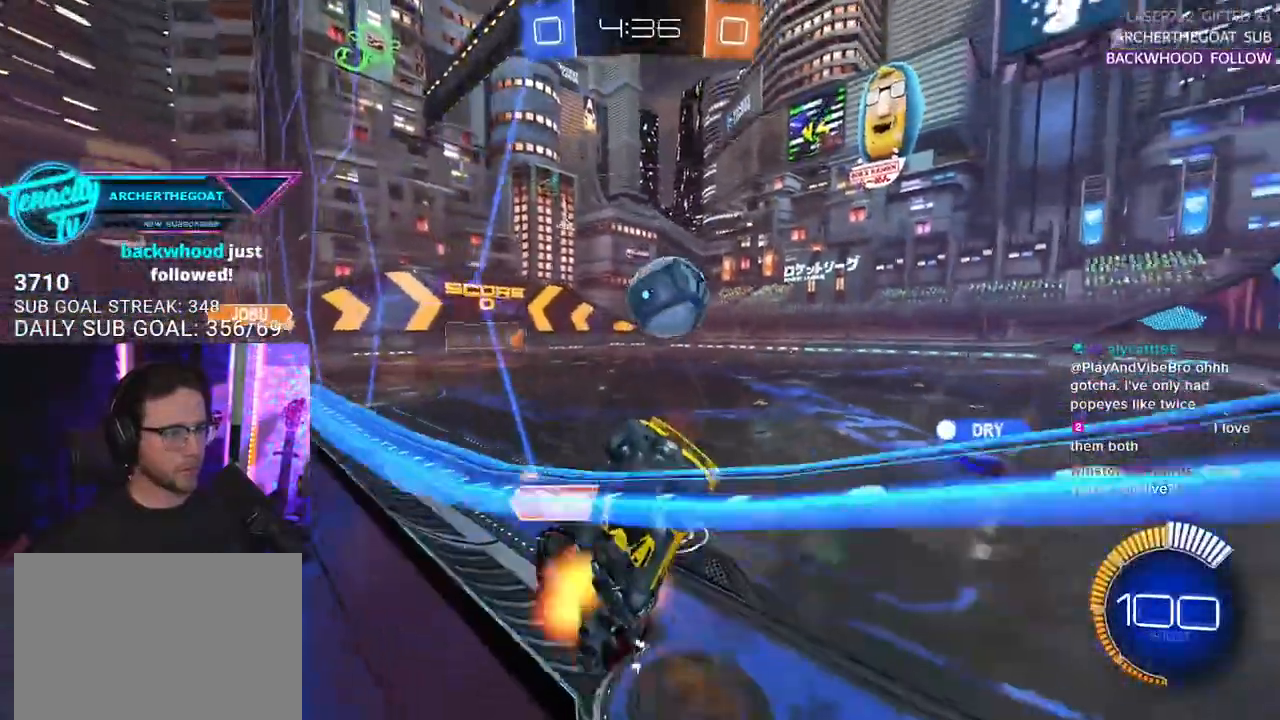
Gameplay with a controller (PlayStation layout); each line is a JSON object with the inputs held at the frame after it. "events" lists button and stick changes between this image and that frame as [ms after this image, input, new state], when the widget could be followed in between. Not read: START.
{"buttons": ["R2"], "left_stick": "left", "right_stick": "center", "events": [[83, "left_stick", "left"], [183, "left_stick", "center"], [500, "left_stick", "left"]]}
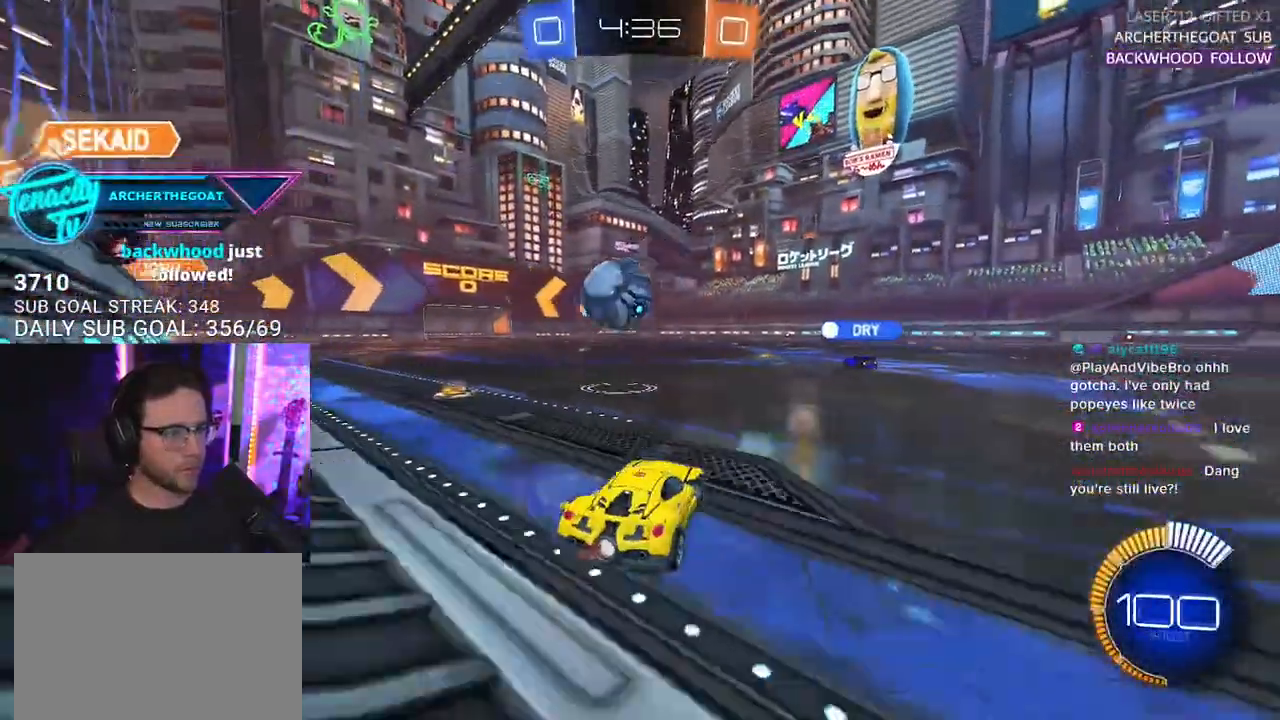
{"buttons": ["R2"], "left_stick": "center", "right_stick": "center", "events": [[150, "left_stick", "center"], [300, "left_stick", "left"], [400, "left_stick", "center"]]}
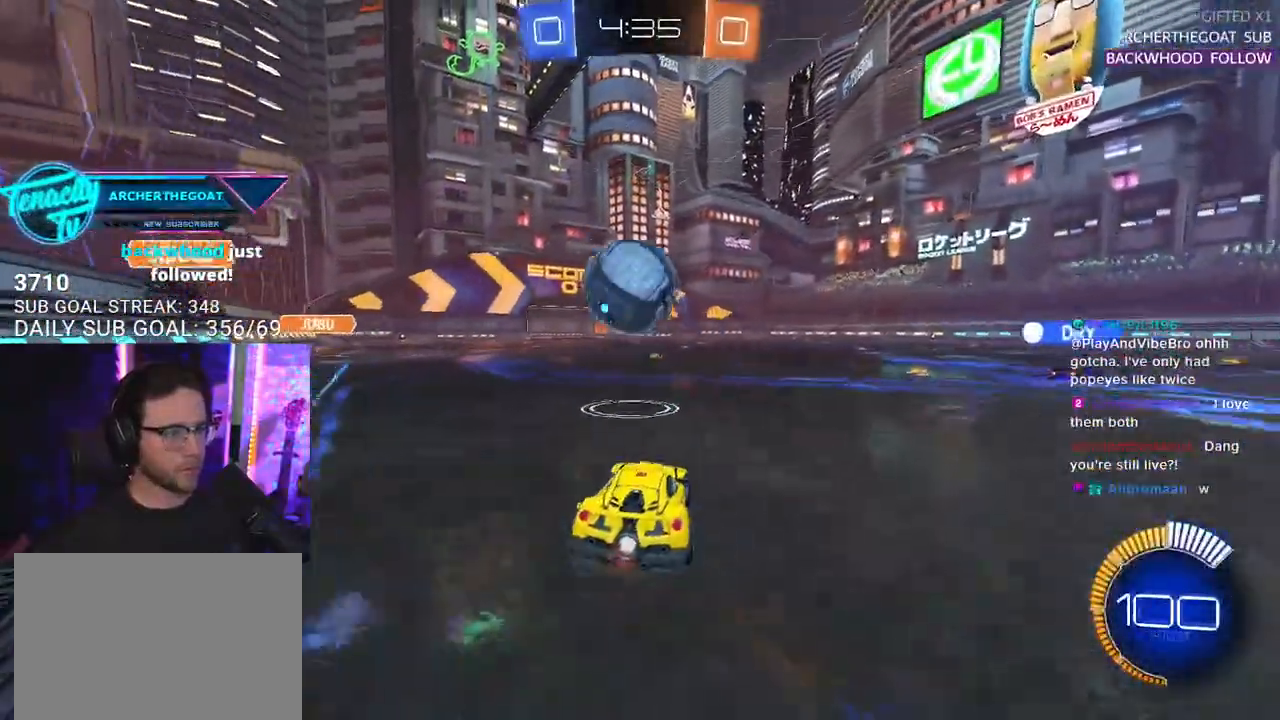
{"buttons": ["CROSS", "R1", "R2", "L3"], "left_stick": "down-left", "right_stick": "center", "events": [[167, "R1", "down"], [167, "left_stick", "down-left"], [183, "CROSS", "down"], [333, "CROSS", "up"], [333, "left_stick", "center"], [400, "CROSS", "down"], [417, "left_stick", "down-left"], [433, "L3", "down"]]}
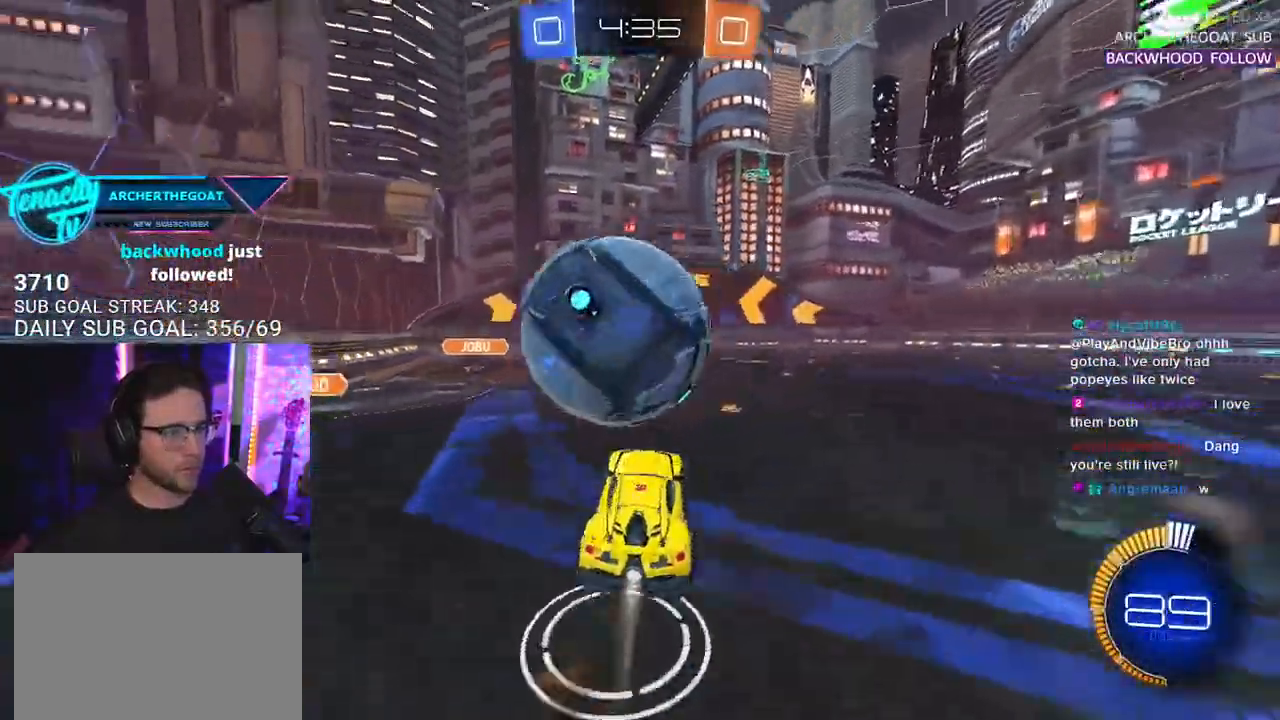
{"buttons": ["R1", "R2", "L3"], "left_stick": "up-left", "right_stick": "center", "events": [[50, "CROSS", "up"], [133, "left_stick", "up-left"], [217, "left_stick", "up"], [433, "left_stick", "left"], [483, "left_stick", "up-left"]]}
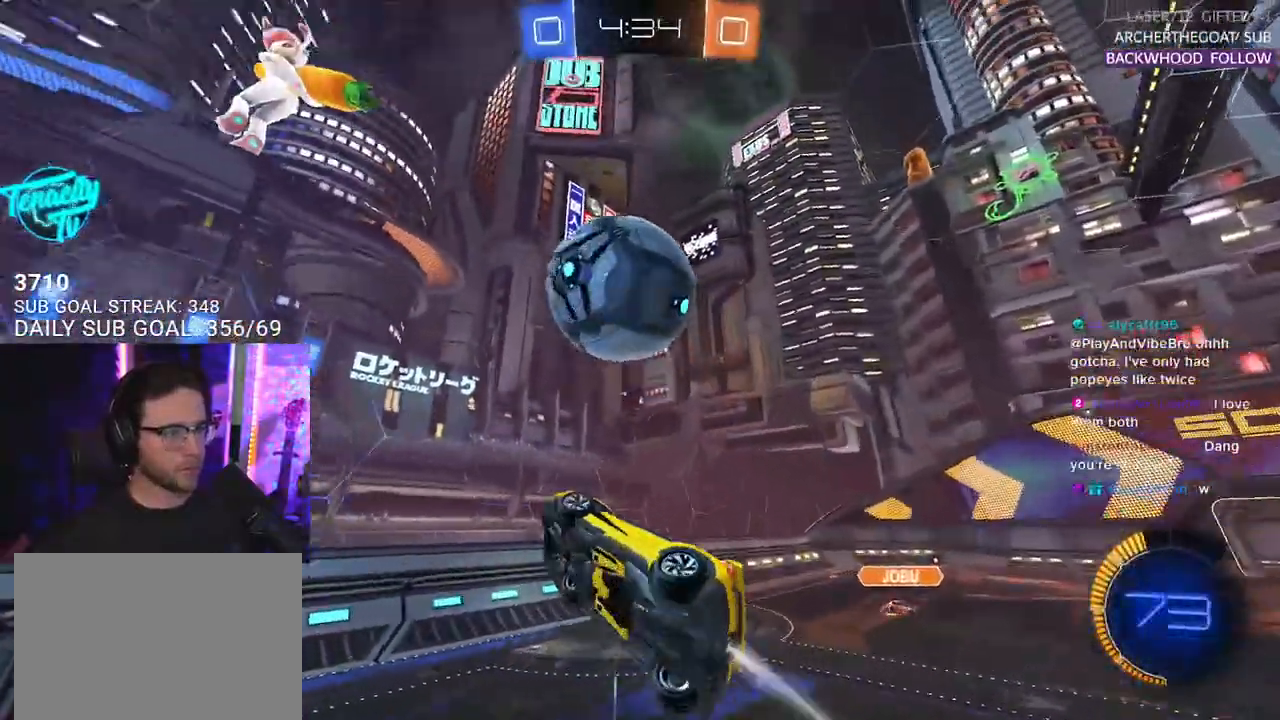
{"buttons": ["R1", "R2", "L3"], "left_stick": "down-right", "right_stick": "center", "events": [[333, "left_stick", "up"], [433, "left_stick", "down-right"]]}
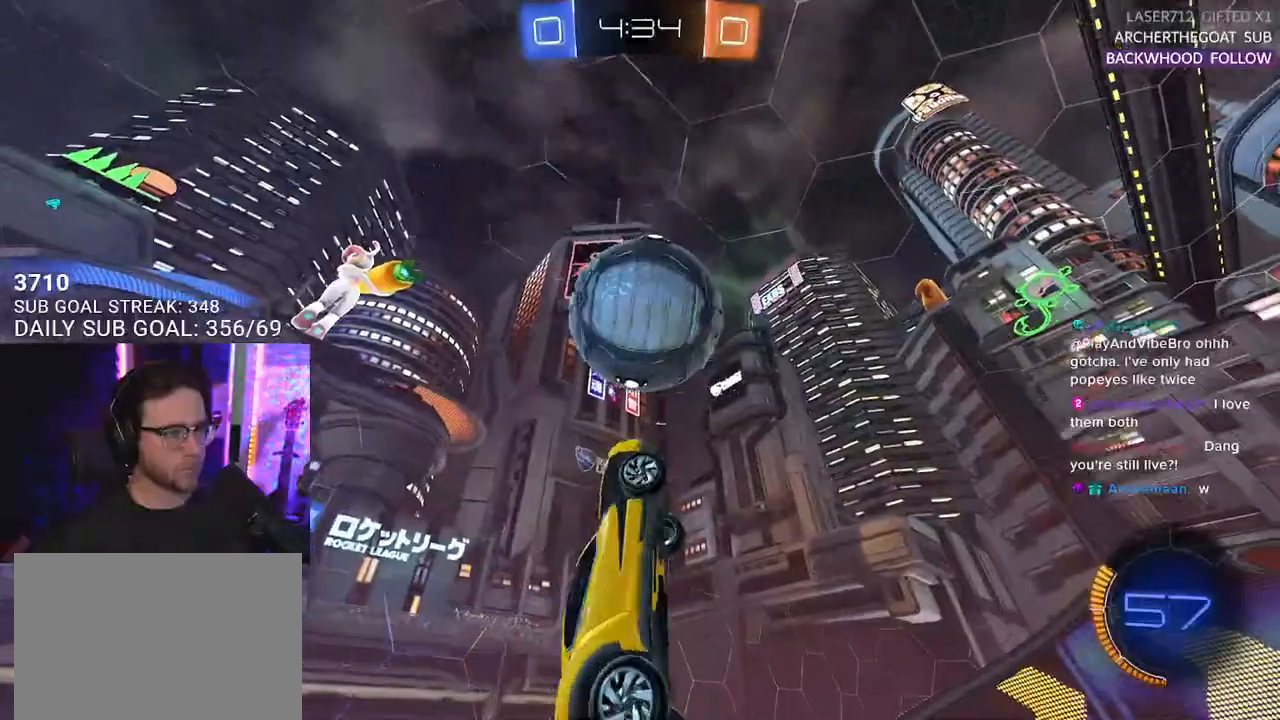
{"buttons": ["R1", "R2", "L3"], "left_stick": "down", "right_stick": "center", "events": [[183, "left_stick", "up-right"], [450, "left_stick", "down"]]}
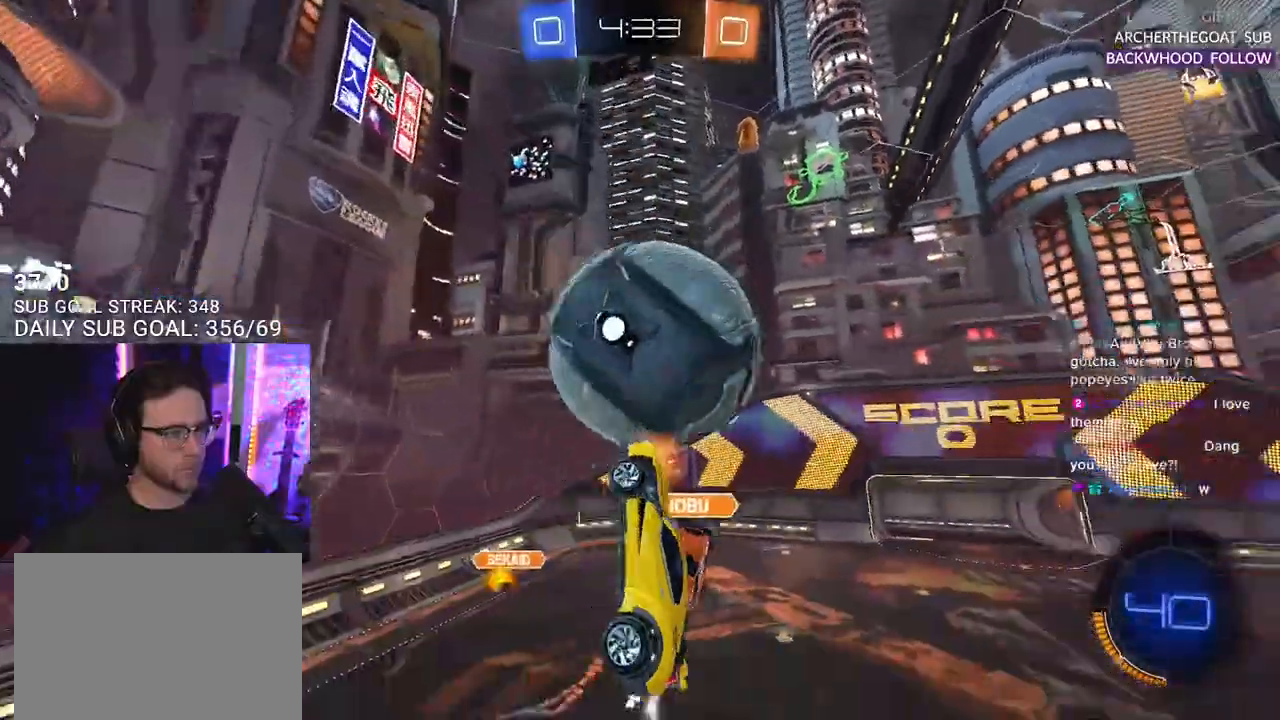
{"buttons": ["R1", "R2", "L3"], "left_stick": "up-left", "right_stick": "center", "events": [[133, "left_stick", "up-left"], [317, "left_stick", "down"], [483, "left_stick", "up-left"]]}
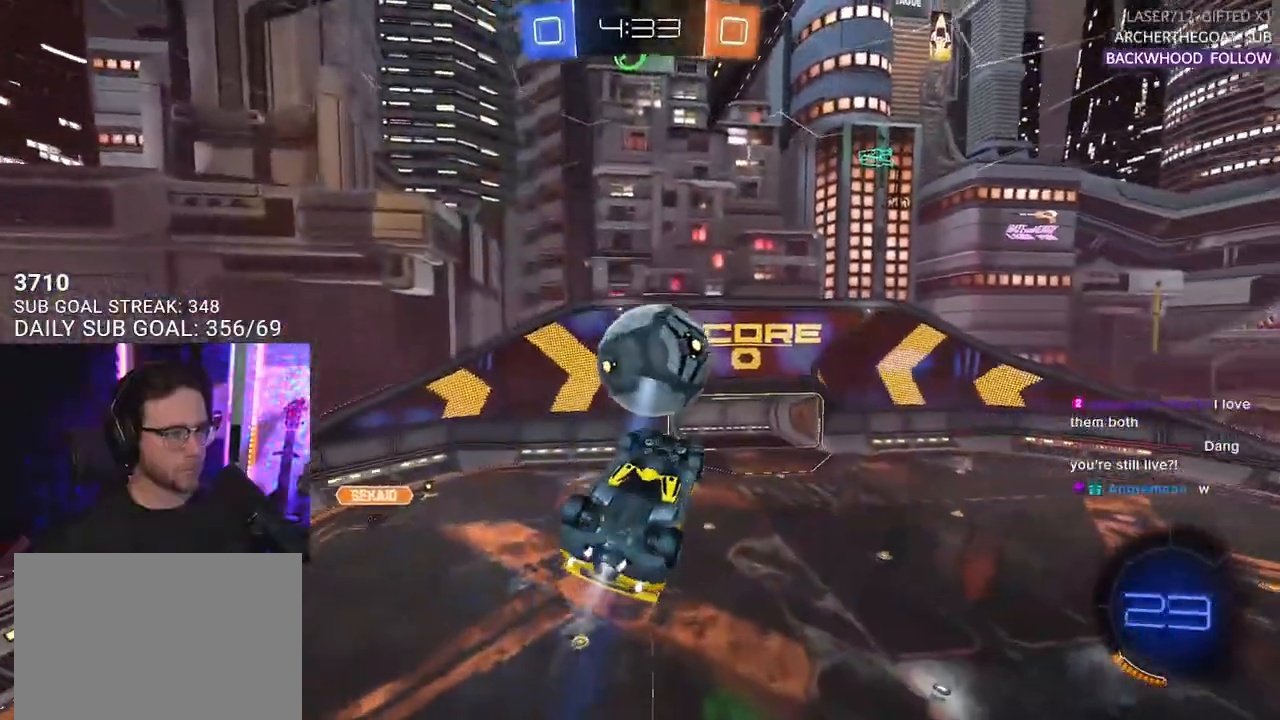
{"buttons": ["R1", "R2", "L3"], "left_stick": "up-left", "right_stick": "center", "events": [[117, "R1", "up"], [133, "L3", "up"], [167, "left_stick", "up-right"], [300, "L3", "down"], [333, "R1", "down"], [333, "left_stick", "up"], [450, "left_stick", "up-left"]]}
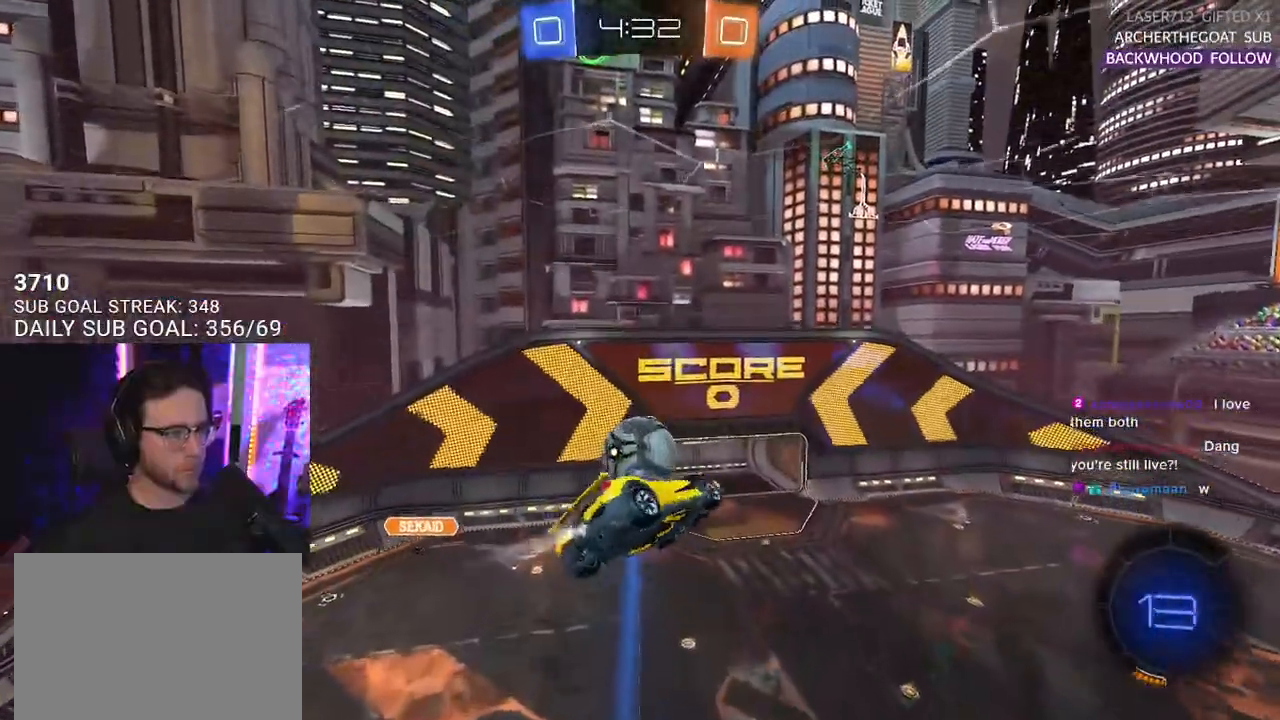
{"buttons": ["R1", "R2"], "left_stick": "down-right", "right_stick": "center", "events": [[183, "left_stick", "up-right"], [283, "left_stick", "down-right"], [433, "L3", "up"]]}
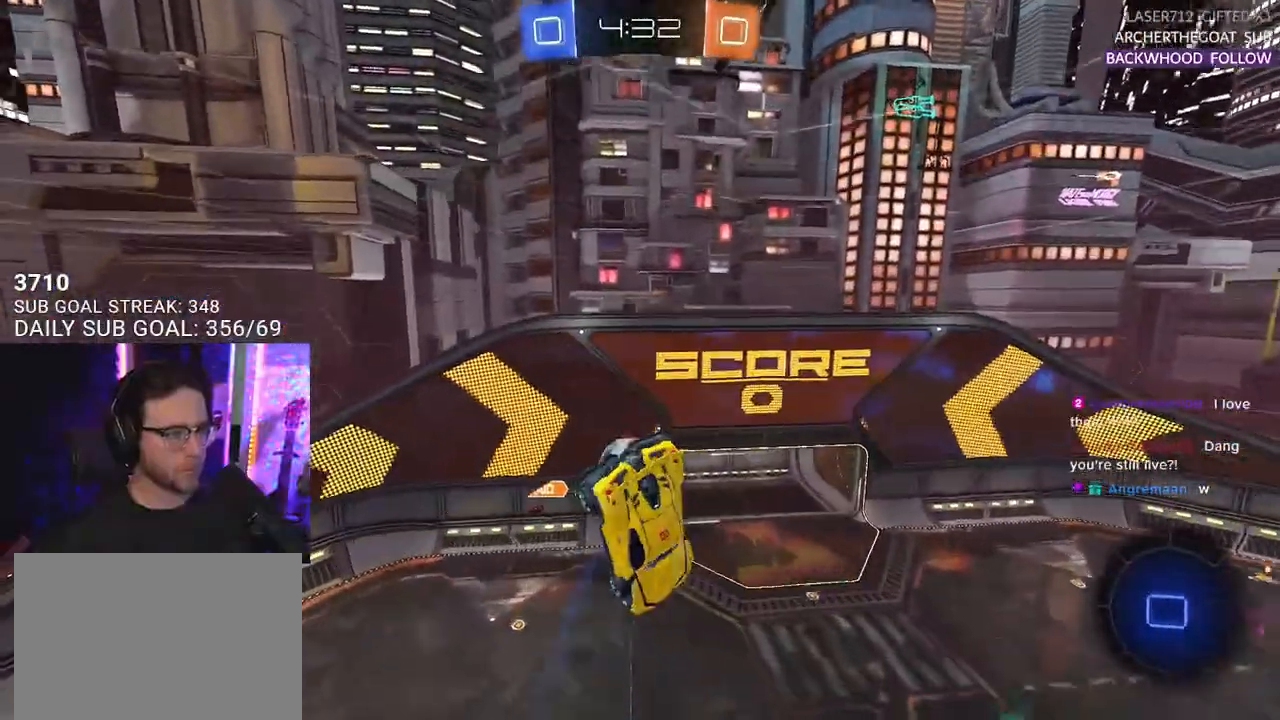
{"buttons": ["R2"], "left_stick": "center", "right_stick": "center", "events": [[67, "left_stick", "up-left"], [350, "left_stick", "center"], [383, "R1", "up"]]}
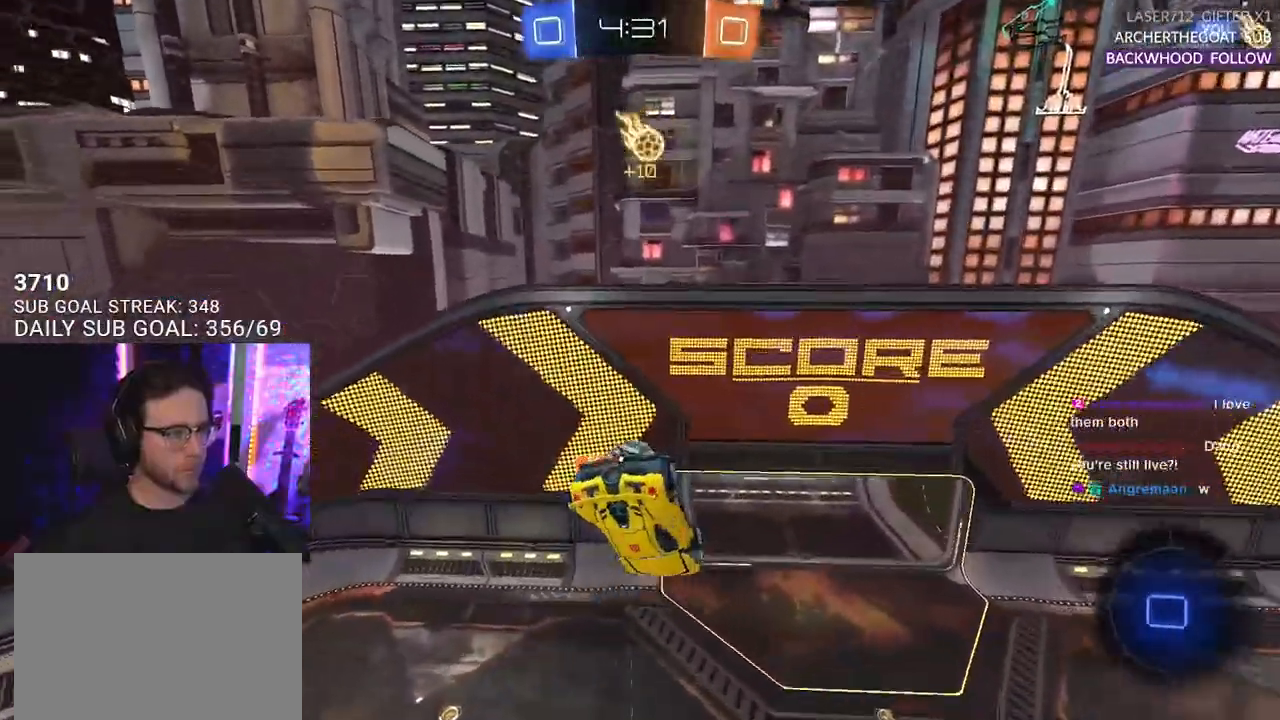
{"buttons": ["R2"], "left_stick": "center", "right_stick": "center", "events": [[33, "left_stick", "down"], [200, "left_stick", "center"]]}
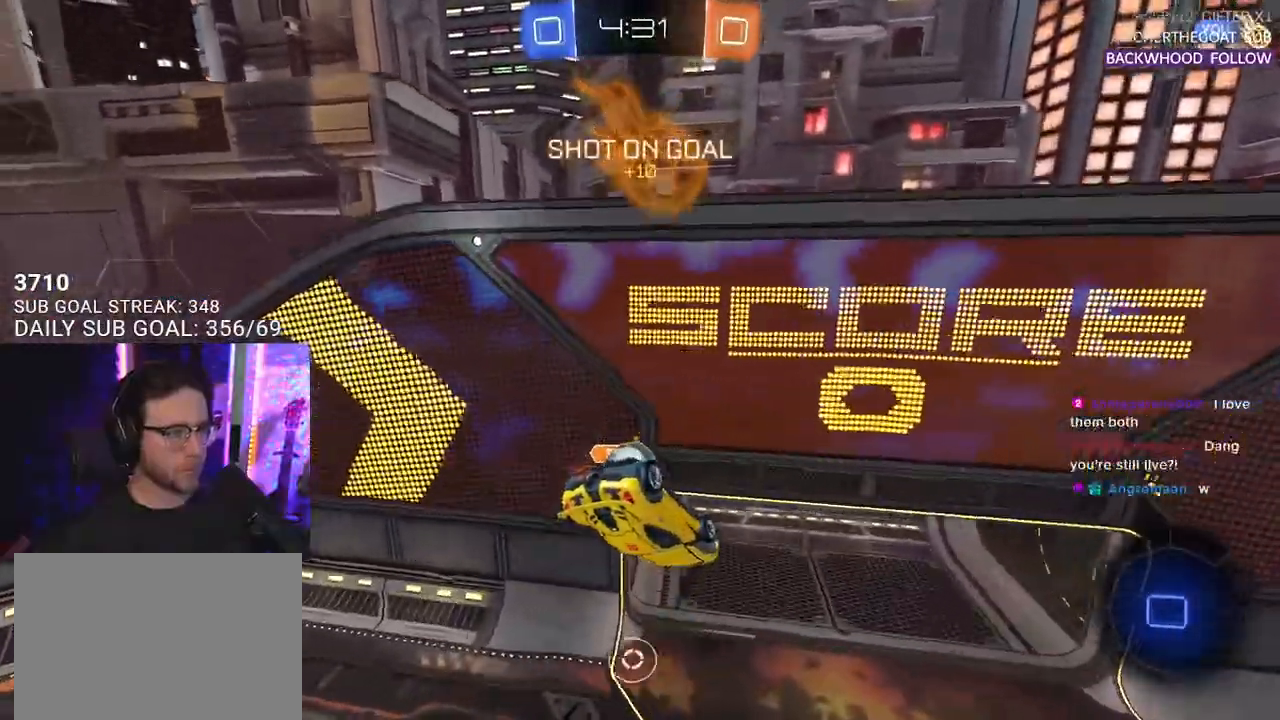
{"buttons": ["SQUARE", "R2"], "left_stick": "right", "right_stick": "center", "events": [[133, "SQUARE", "down"], [417, "left_stick", "right"]]}
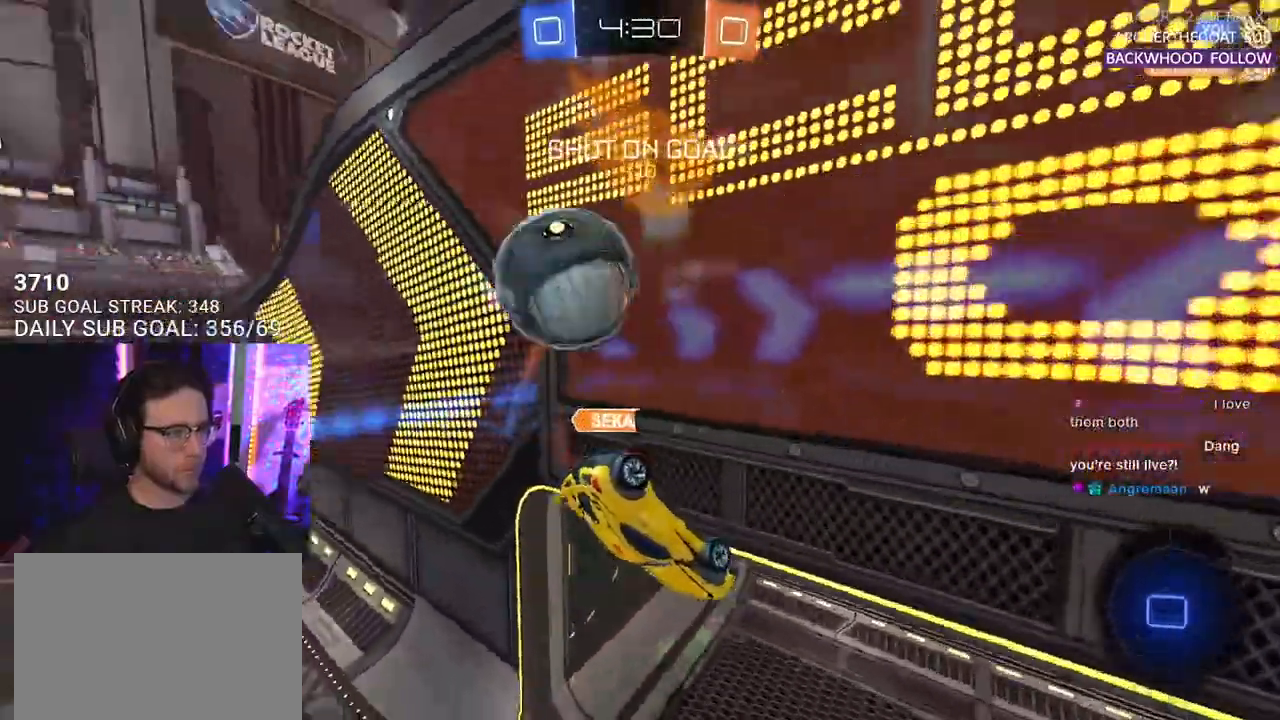
{"buttons": ["R2", "L3"], "left_stick": "down", "right_stick": "center", "events": [[100, "SQUARE", "up"], [167, "left_stick", "down"], [233, "L3", "down"]]}
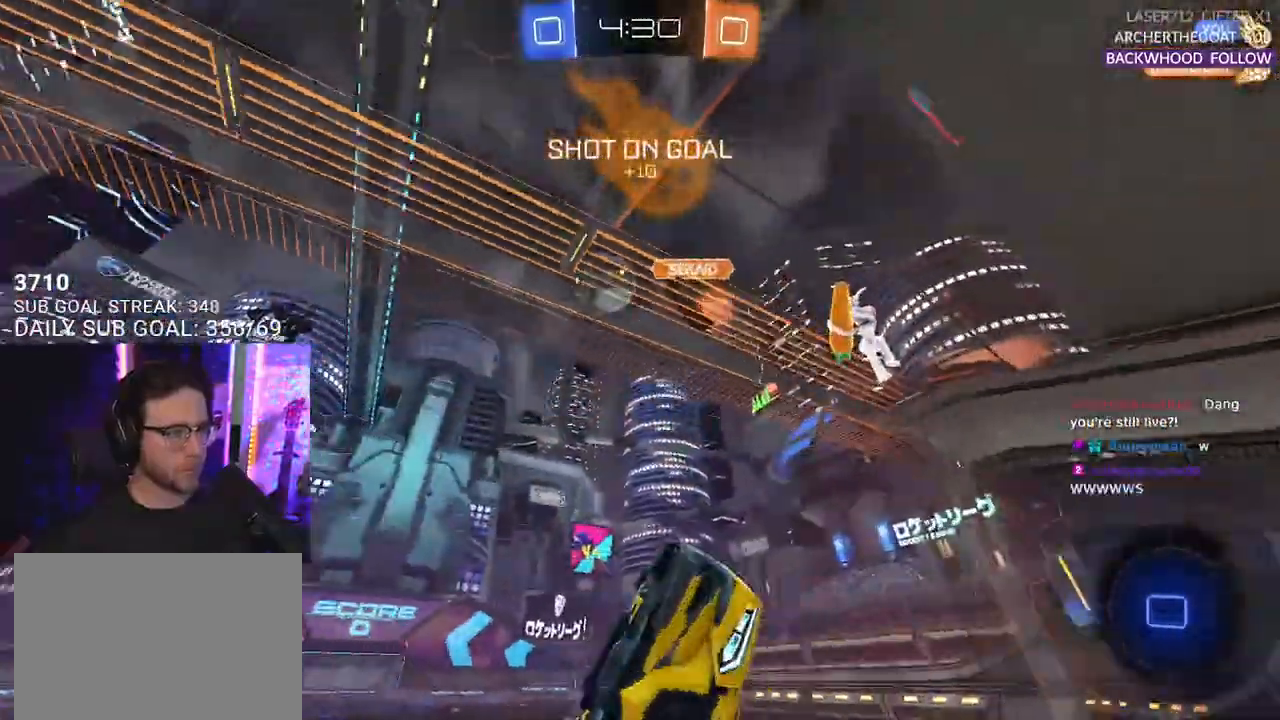
{"buttons": [], "left_stick": "center", "right_stick": "center", "events": [[50, "L3", "up"], [83, "left_stick", "down-left"], [400, "R2", "up"], [483, "left_stick", "center"]]}
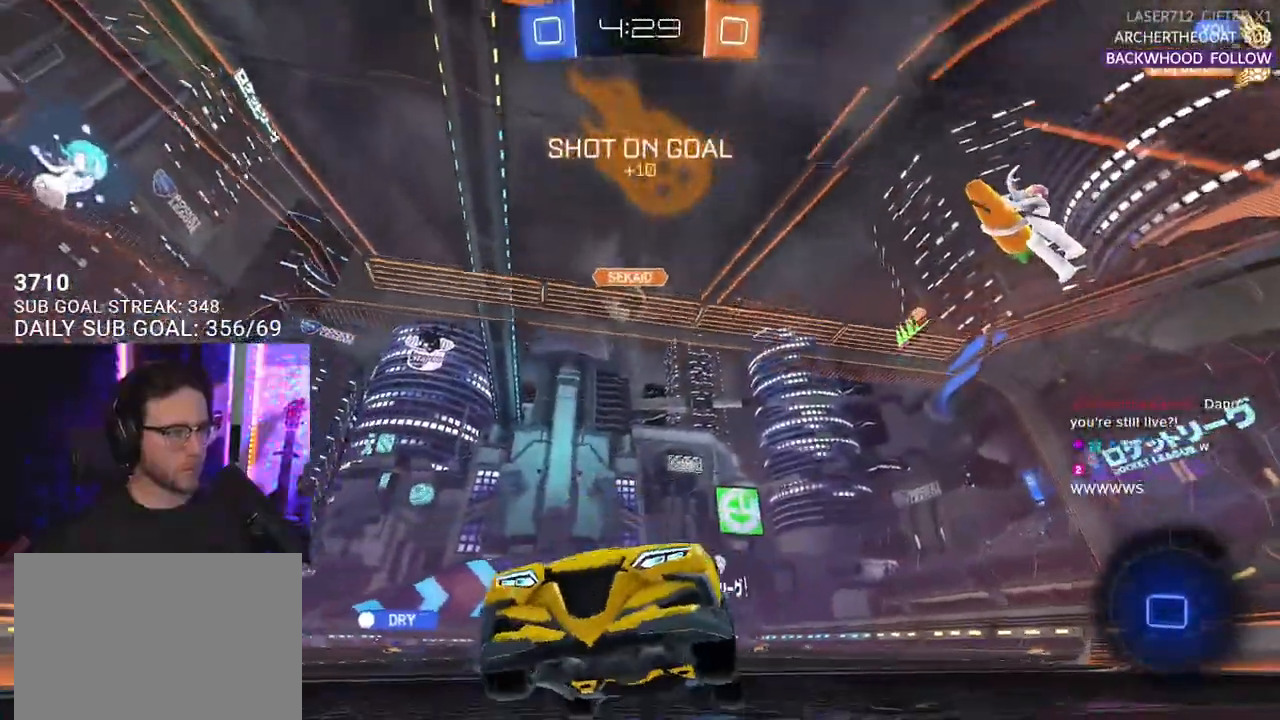
{"buttons": ["R2"], "left_stick": "center", "right_stick": "center", "events": [[17, "R2", "down"], [133, "left_stick", "down-left"], [383, "left_stick", "center"]]}
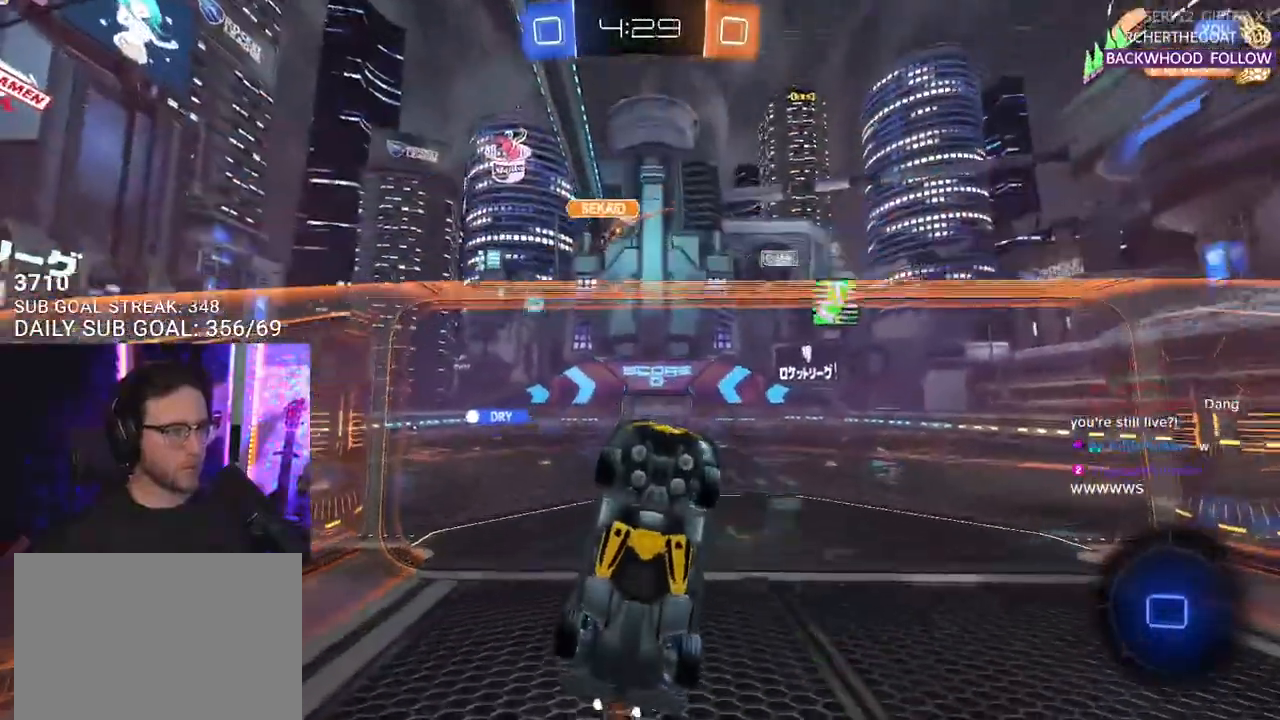
{"buttons": ["CROSS", "R2", "L3"], "left_stick": "center", "right_stick": "center", "events": [[450, "CROSS", "down"], [500, "L3", "down"]]}
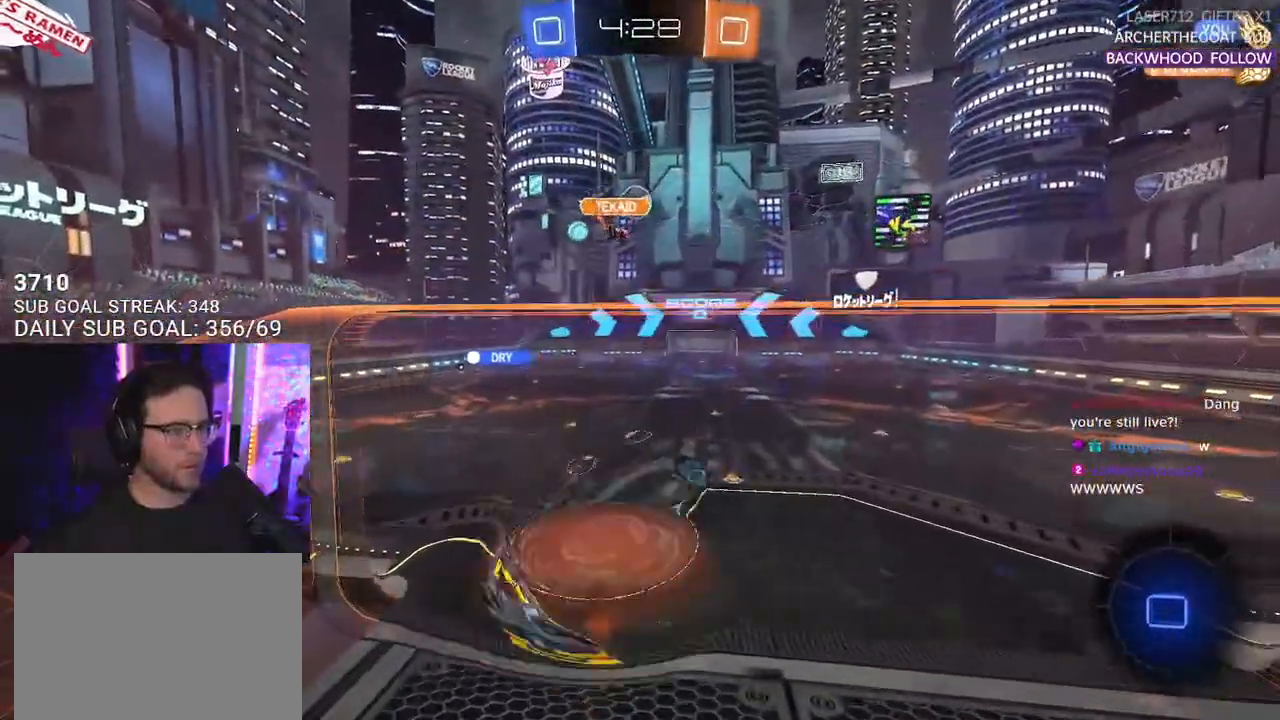
{"buttons": ["R2", "L3"], "left_stick": "down", "right_stick": "center", "events": [[117, "CROSS", "up"], [200, "left_stick", "up-right"], [350, "left_stick", "down-right"], [450, "left_stick", "down"]]}
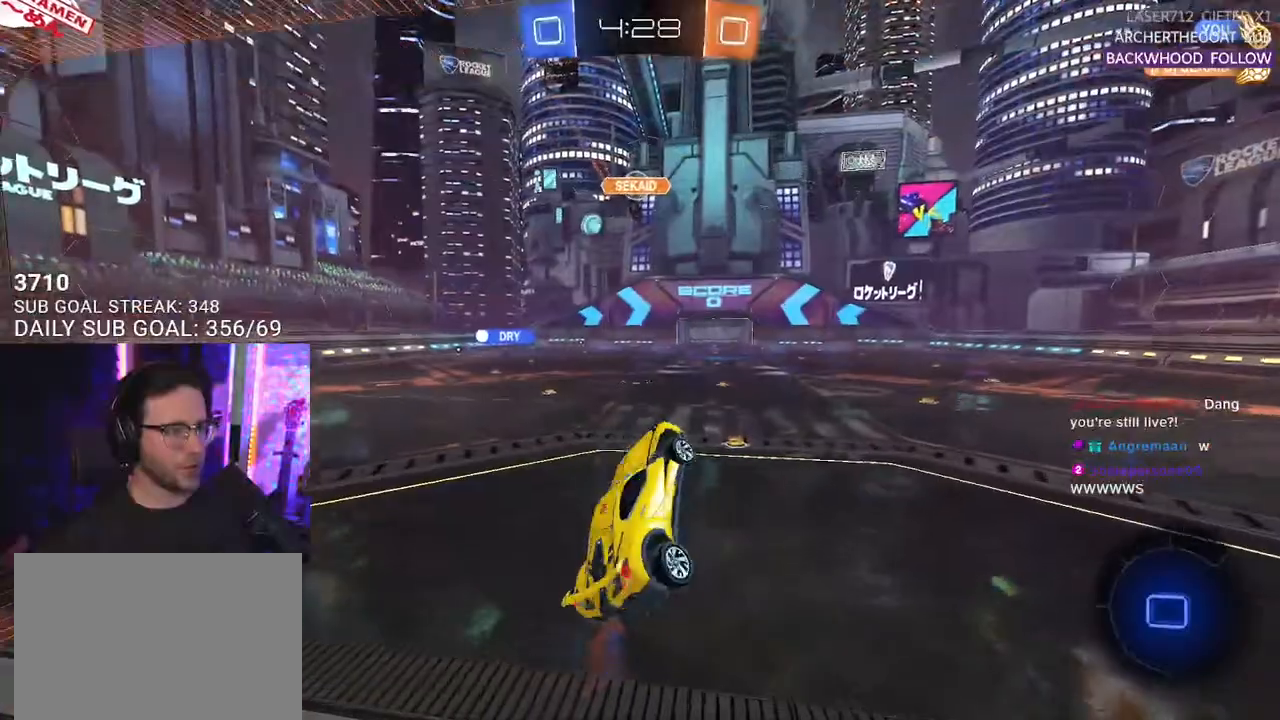
{"buttons": ["CROSS", "R2"], "left_stick": "up-right", "right_stick": "center", "events": [[50, "L3", "up"], [133, "left_stick", "up"], [217, "CROSS", "down"], [350, "CROSS", "up"], [367, "left_stick", "up-right"], [467, "CROSS", "down"]]}
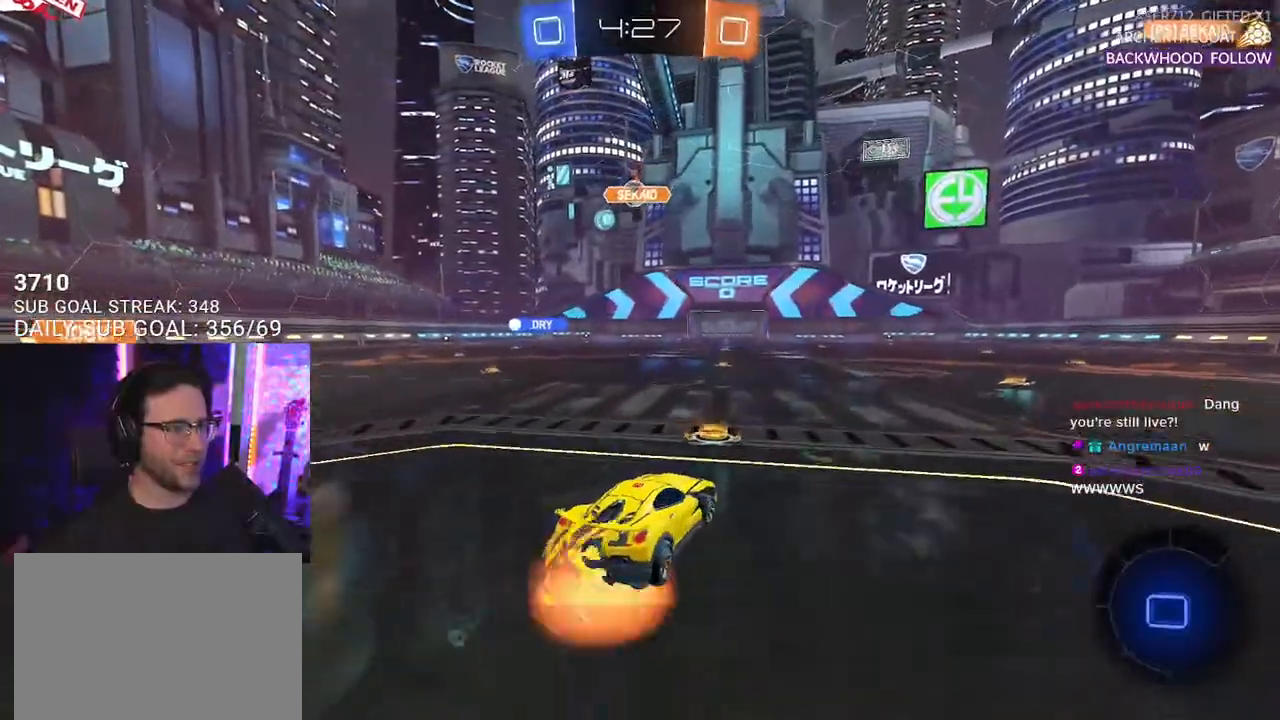
{"buttons": ["L2", "R1", "R2"], "left_stick": "down-left", "right_stick": "center", "events": [[50, "left_stick", "up-left"], [83, "CROSS", "up"], [83, "L2", "down"], [117, "CROSS", "down"], [167, "SQUARE", "down"], [183, "L2", "up"], [200, "left_stick", "down"], [217, "CROSS", "up"], [250, "SQUARE", "up"], [300, "L2", "down"], [367, "left_stick", "down-left"], [450, "R1", "down"]]}
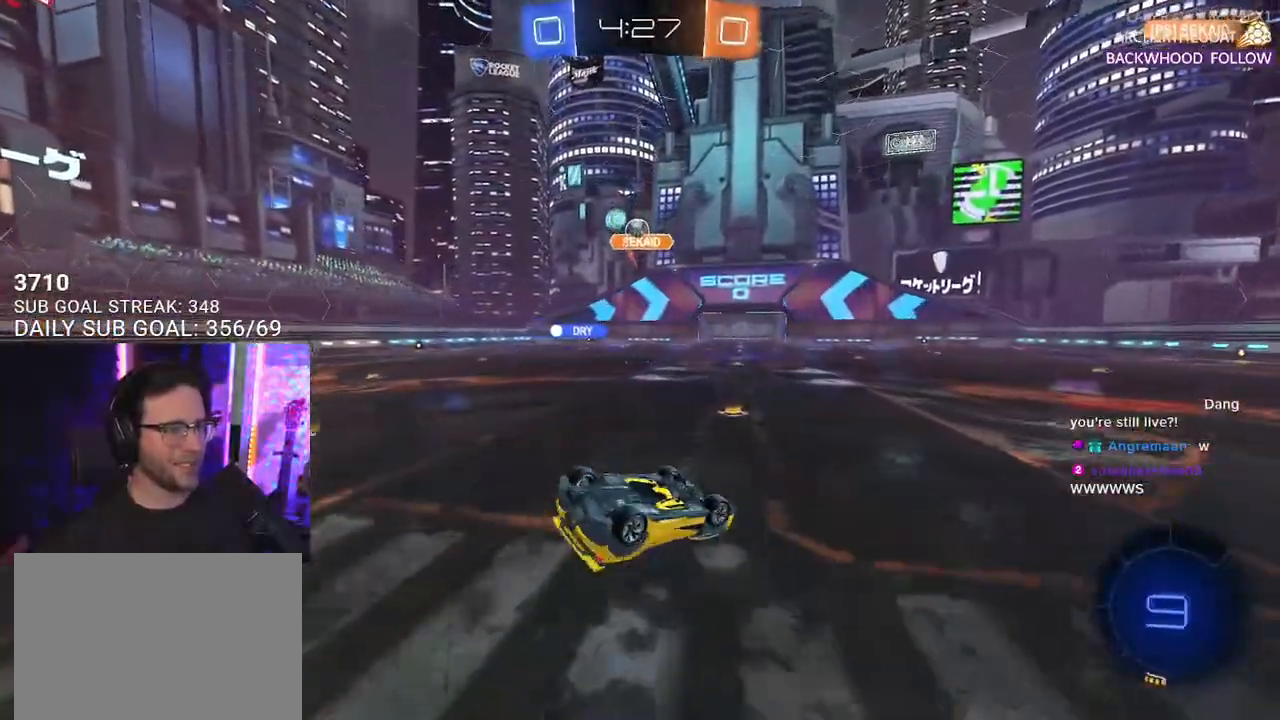
{"buttons": ["R2"], "left_stick": "center", "right_stick": "center", "events": [[417, "L2", "up"], [433, "left_stick", "center"], [483, "R1", "up"]]}
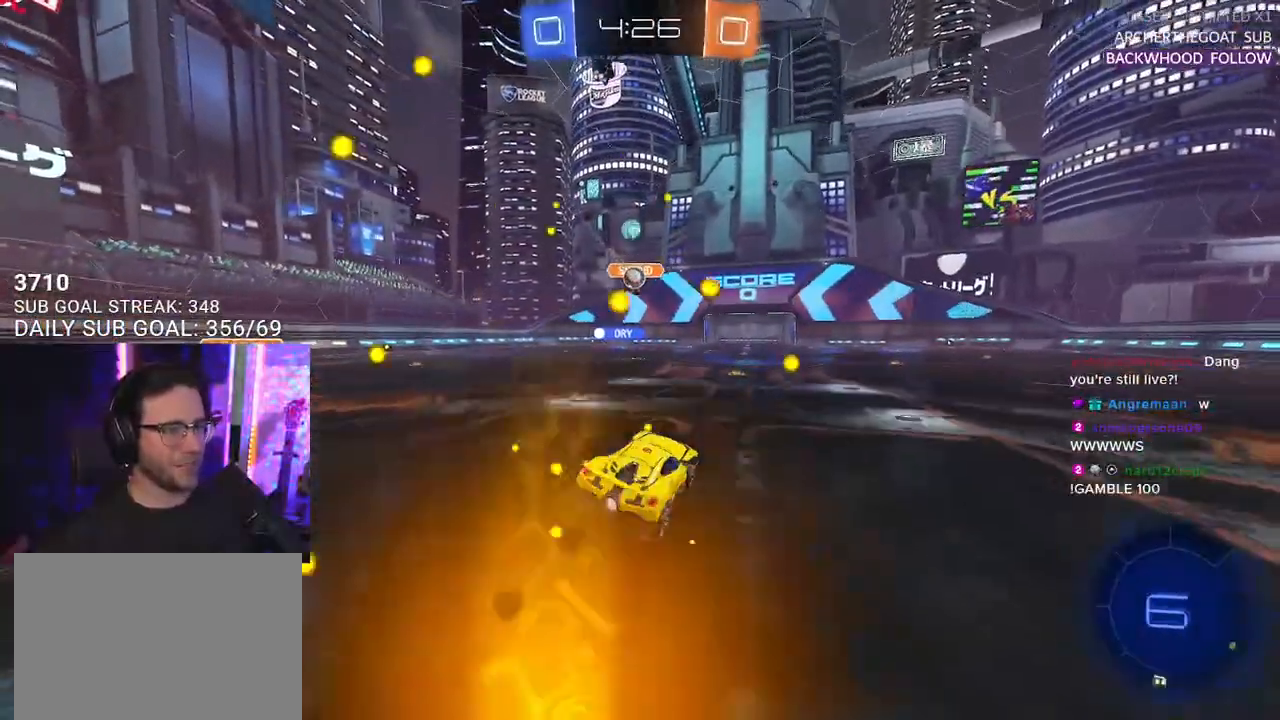
{"buttons": ["R2"], "left_stick": "center", "right_stick": "center", "events": [[100, "left_stick", "left"], [217, "left_stick", "center"]]}
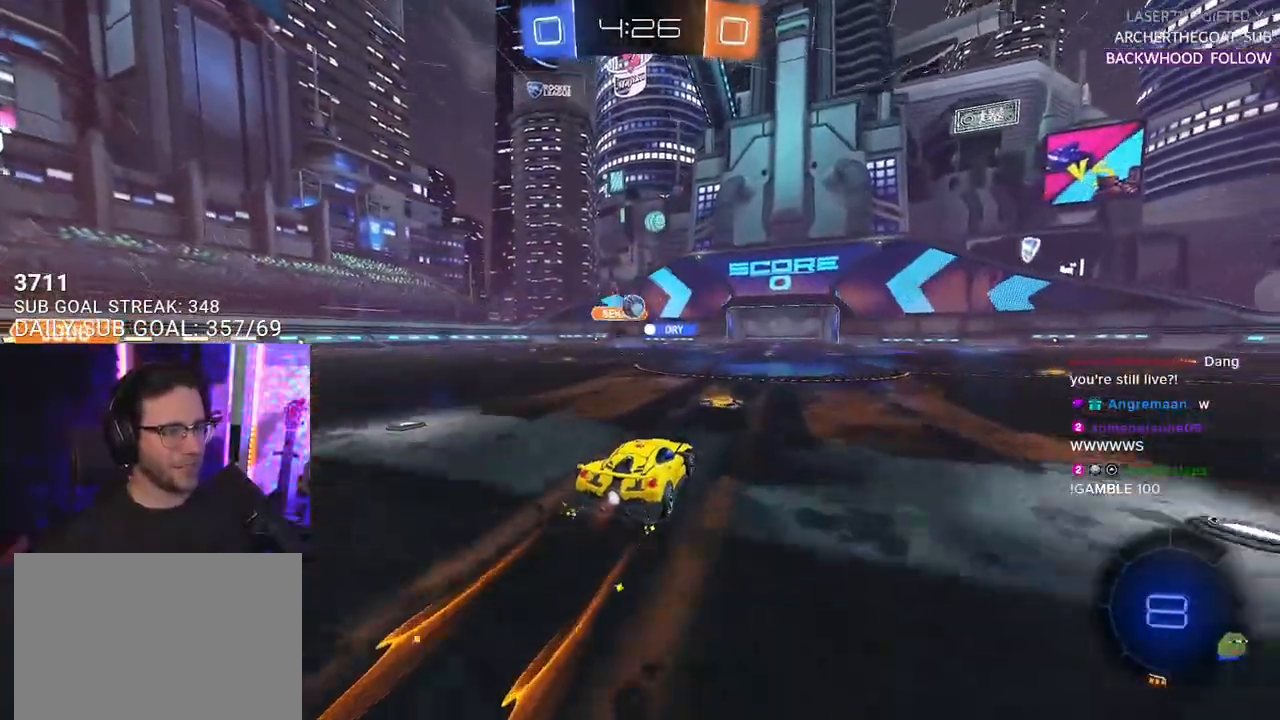
{"buttons": ["R2"], "left_stick": "center", "right_stick": "center", "events": []}
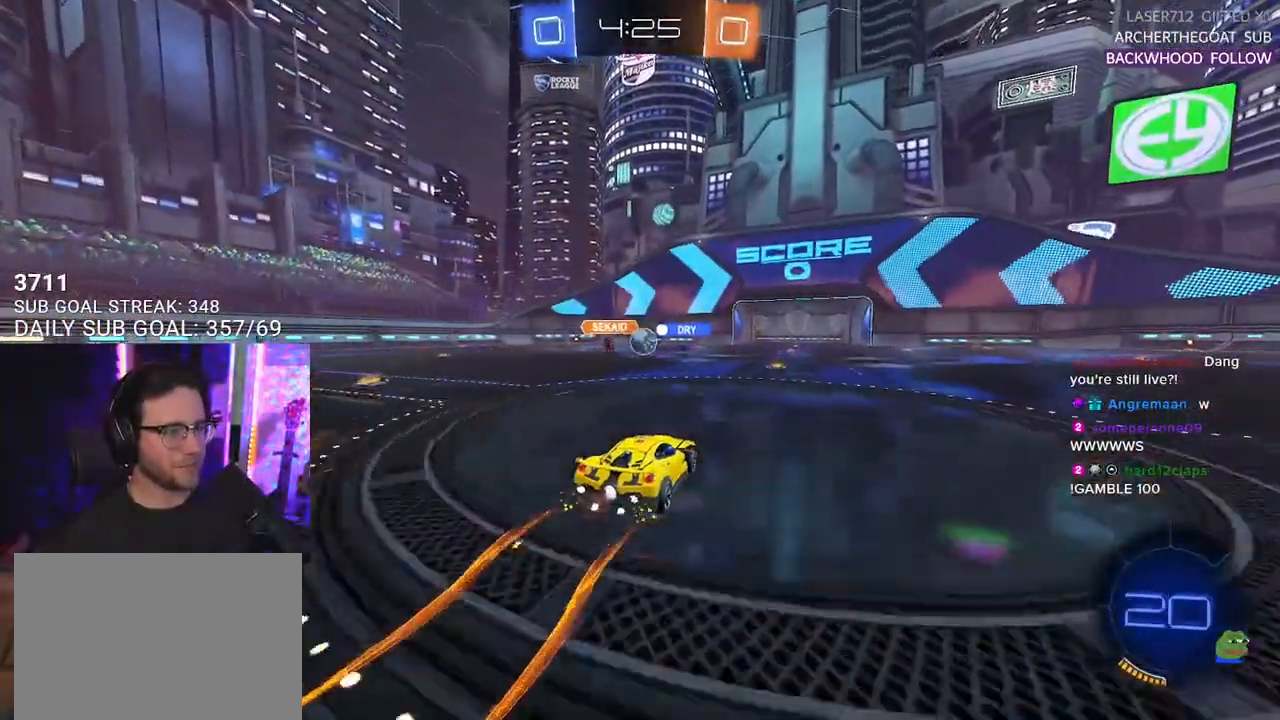
{"buttons": ["R1", "R2"], "left_stick": "right", "right_stick": "center", "events": [[300, "left_stick", "right"], [483, "R1", "down"]]}
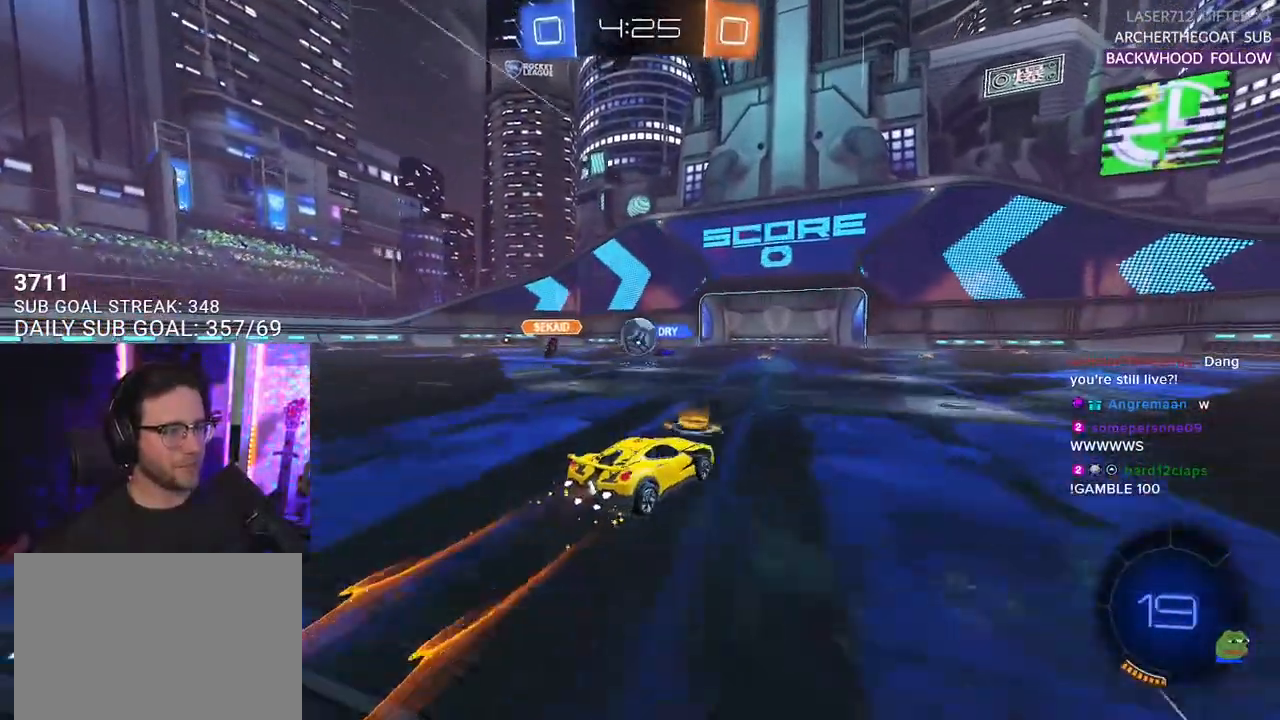
{"buttons": ["R2"], "left_stick": "center", "right_stick": "center", "events": [[183, "left_stick", "center"], [367, "R1", "up"]]}
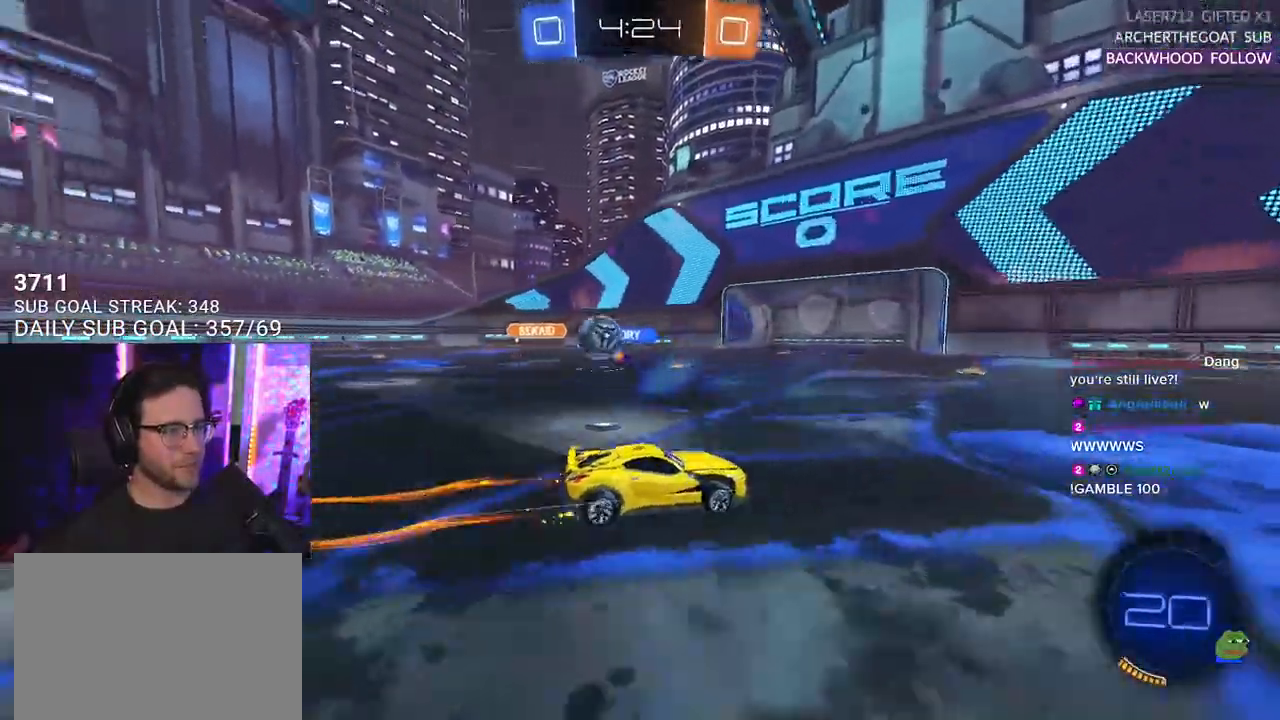
{"buttons": ["R2"], "left_stick": "center", "right_stick": "center", "events": [[200, "TRIANGLE", "down"], [300, "TRIANGLE", "up"]]}
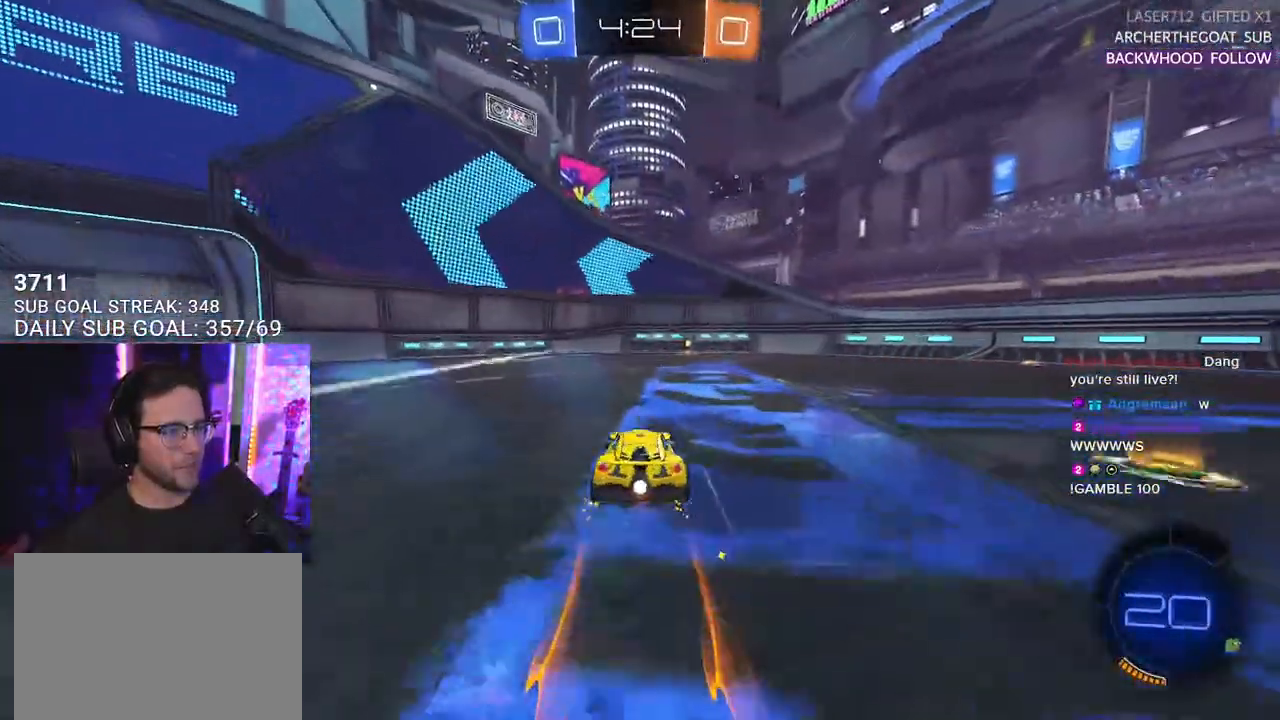
{"buttons": ["R1", "R2"], "left_stick": "center", "right_stick": "center", "events": [[117, "left_stick", "left"], [133, "TRIANGLE", "down"], [167, "left_stick", "center"], [217, "TRIANGLE", "up"], [367, "R1", "down"], [383, "left_stick", "right"], [483, "left_stick", "center"]]}
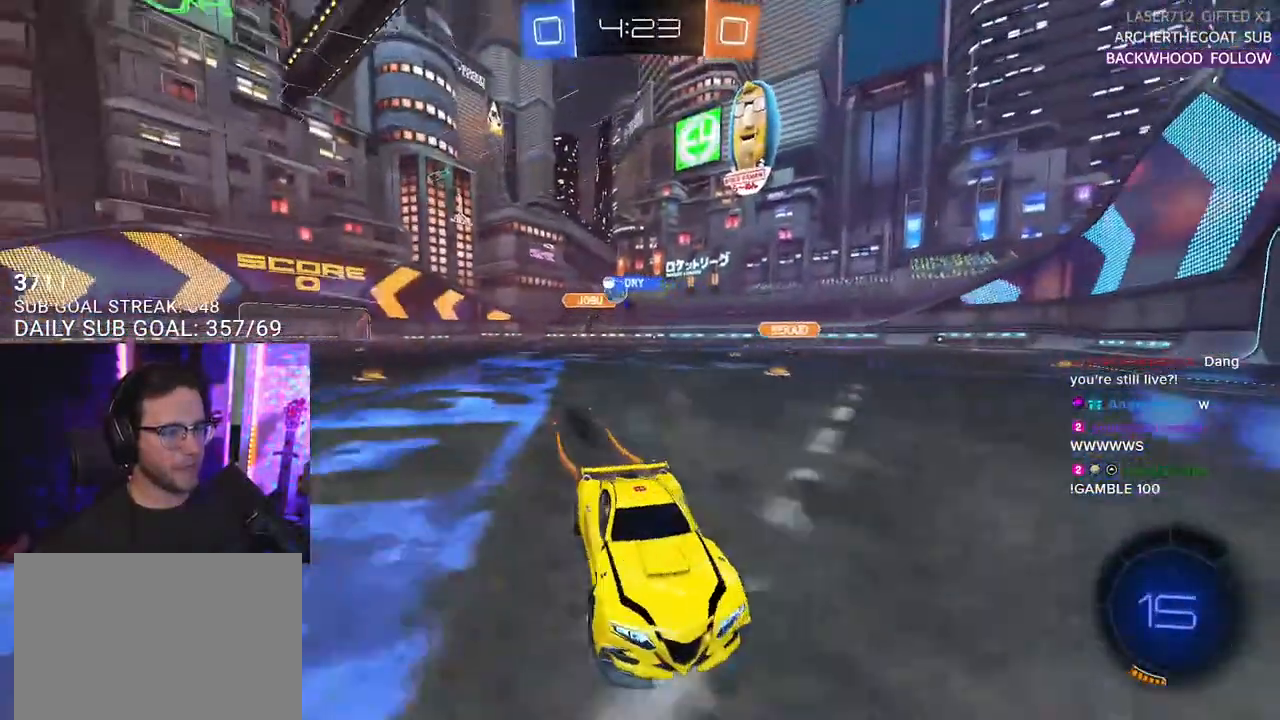
{"buttons": ["R2"], "left_stick": "left", "right_stick": "center", "events": [[50, "R1", "up"], [133, "left_stick", "right"], [250, "left_stick", "left"], [417, "left_stick", "up-left"], [467, "left_stick", "left"]]}
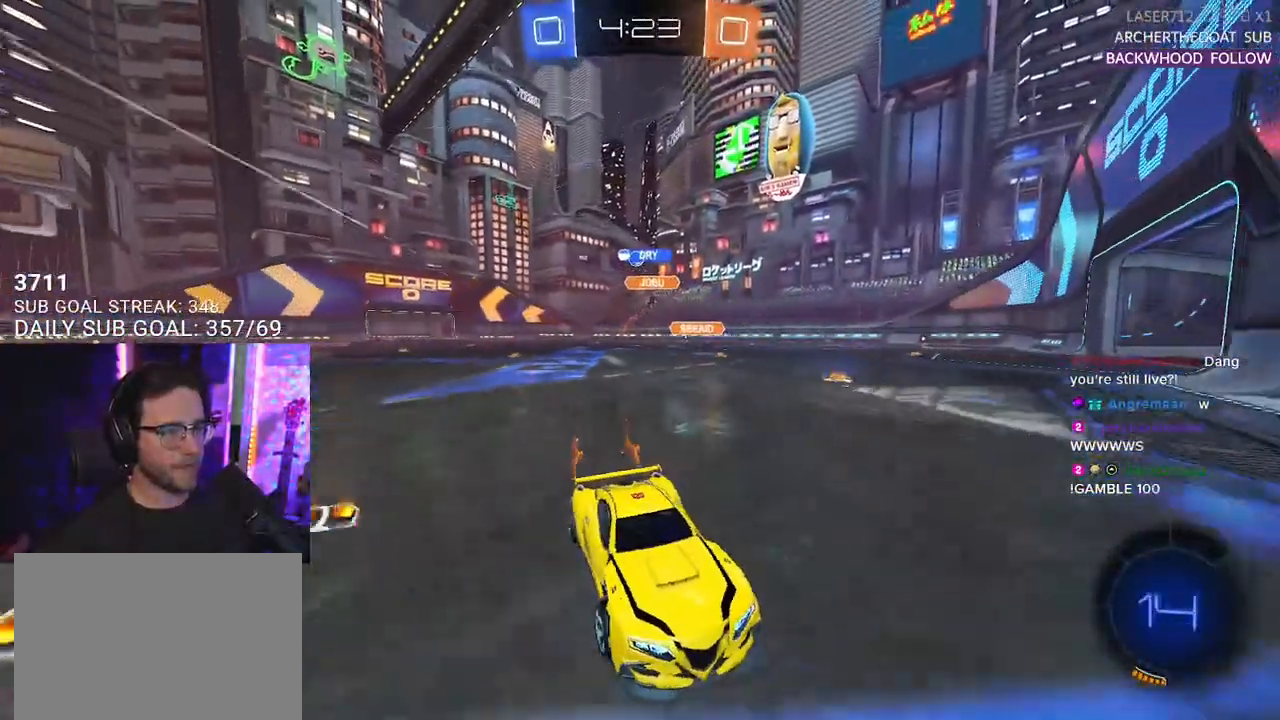
{"buttons": ["R2"], "left_stick": "left", "right_stick": "center", "events": [[17, "L2", "down"], [217, "L2", "up"], [217, "SQUARE", "down"], [317, "SQUARE", "up"]]}